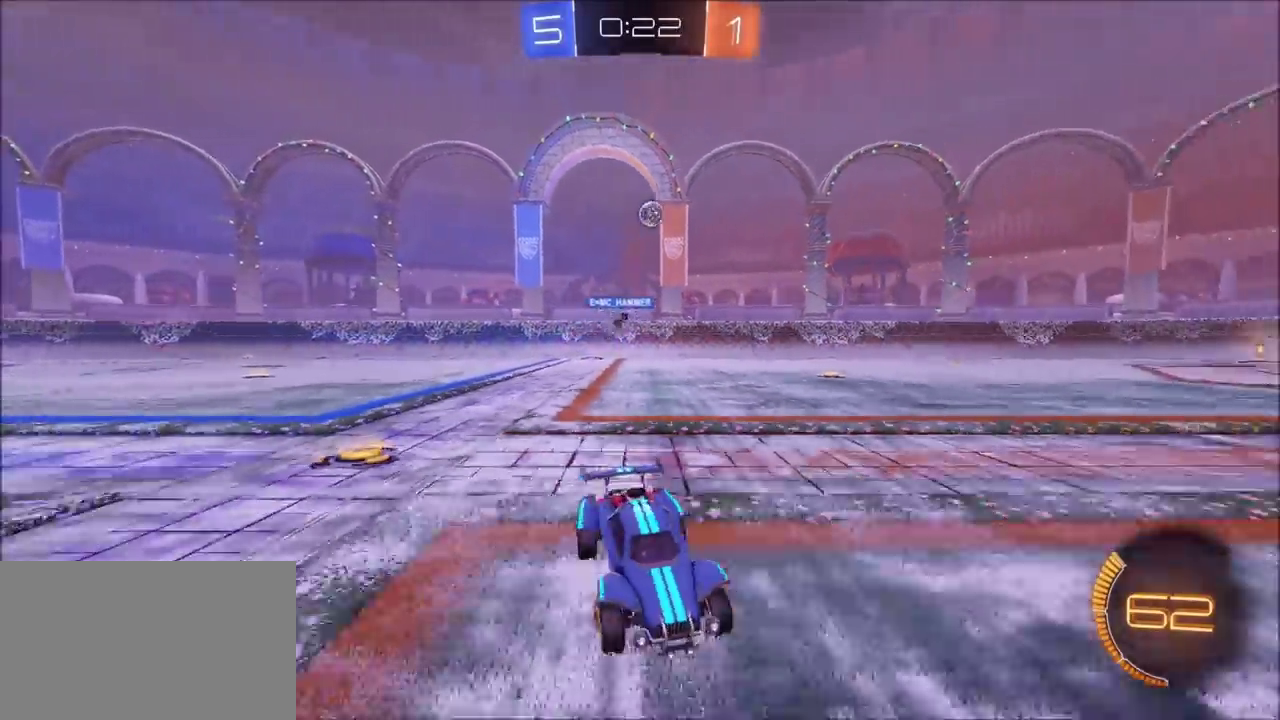
Gameplay with a controller (PlayStation layout); each line is a JSON object with the inputs held at the frame after it. "events" lists button and stick changes between this image and that frame as [ms after this image, input, new state], when the widget could be followed in between. This document gives stick clicks only as held states, not as events.
{"buttons": ["R2"], "left_stick": "center", "right_stick": "center", "events": [[33, "left_stick", "left"], [183, "left_stick", "center"], [317, "left_stick", "up-left"], [417, "left_stick", "center"]]}
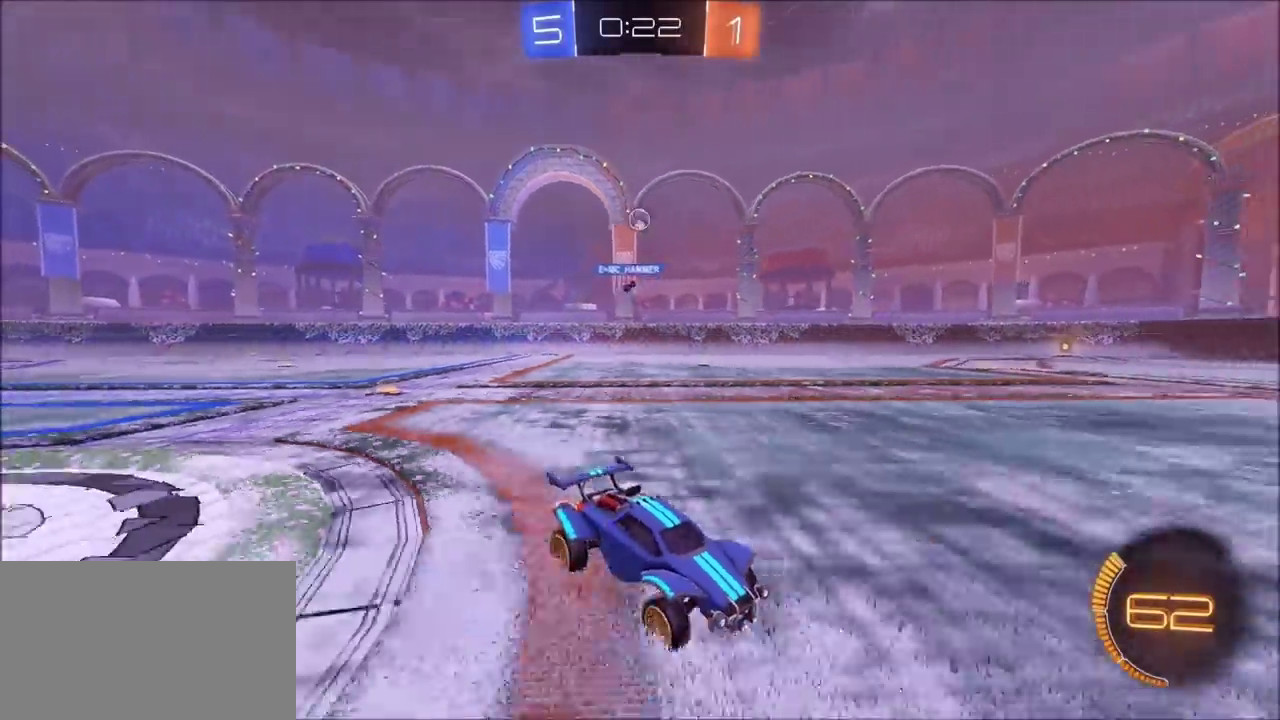
{"buttons": ["R2"], "left_stick": "left", "right_stick": "center"}
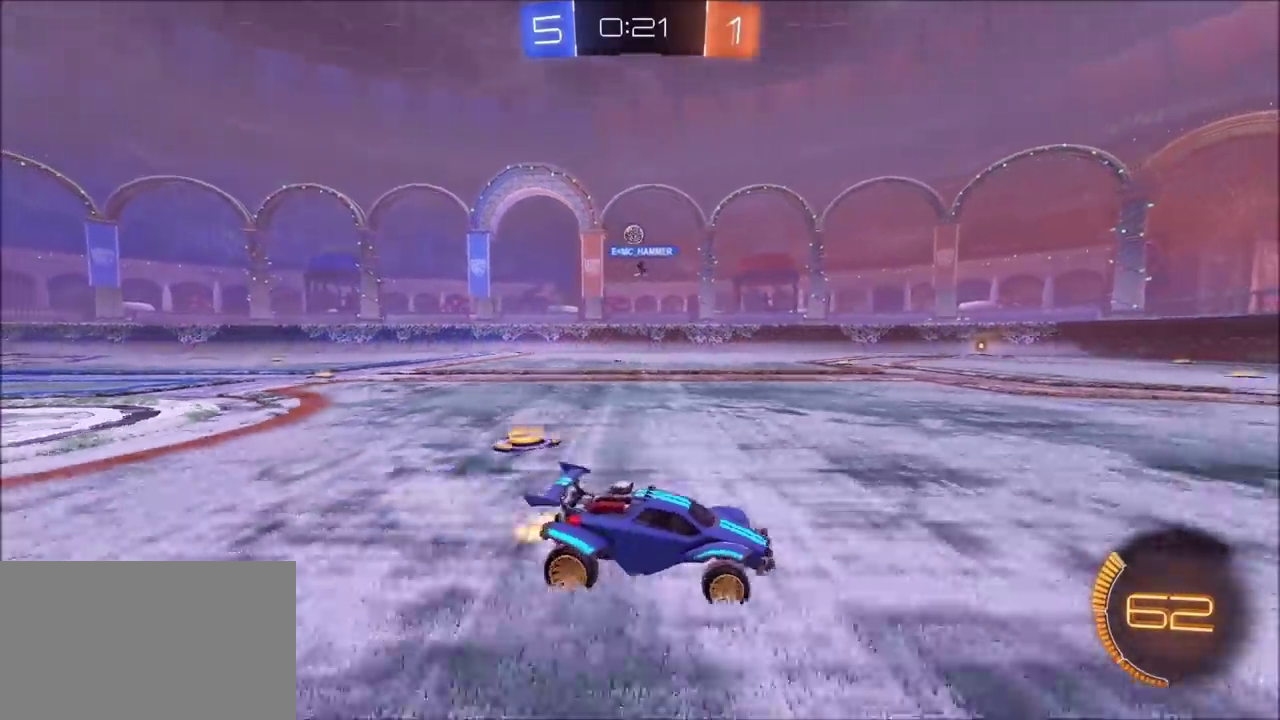
{"buttons": ["R2"], "left_stick": "left", "right_stick": "center"}
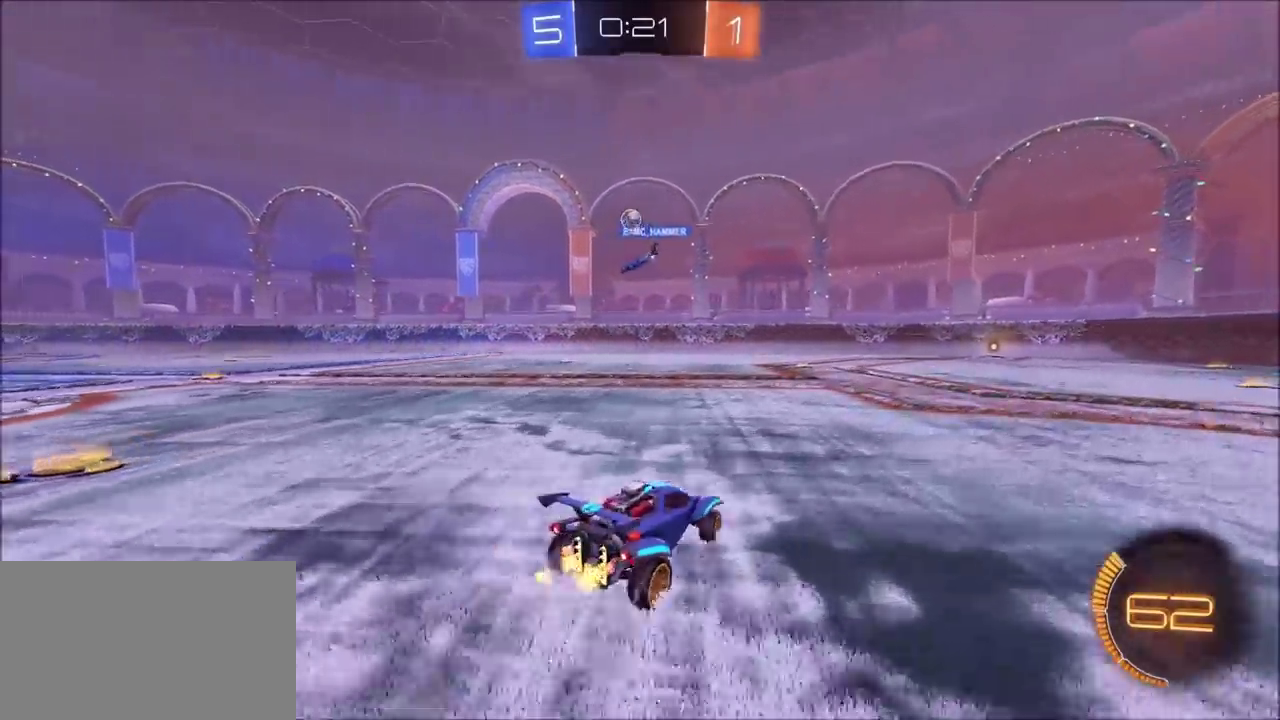
{"buttons": ["CIRCLE", "R2"], "left_stick": "up-left", "right_stick": "center", "events": [[33, "left_stick", "up-left"], [233, "left_stick", "center"], [283, "CIRCLE", "down"], [483, "left_stick", "up-left"]]}
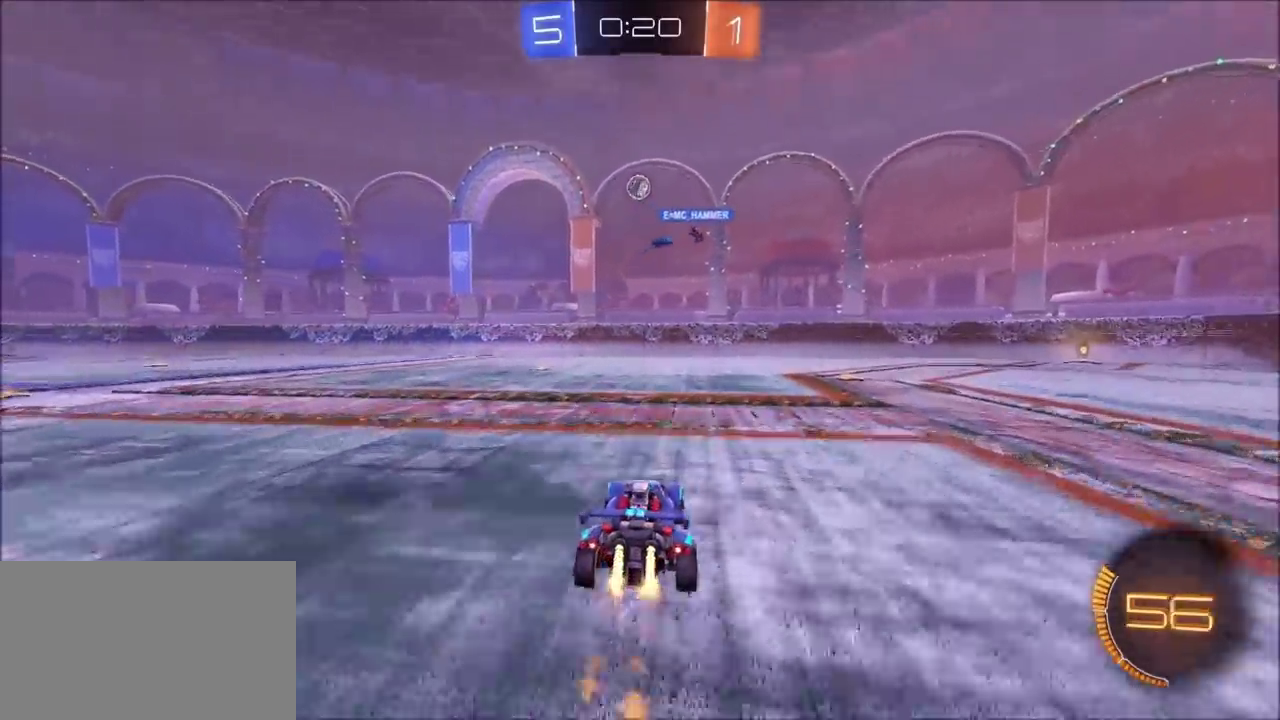
{"buttons": ["CROSS", "CIRCLE", "R2"], "left_stick": "down-left", "right_stick": "center"}
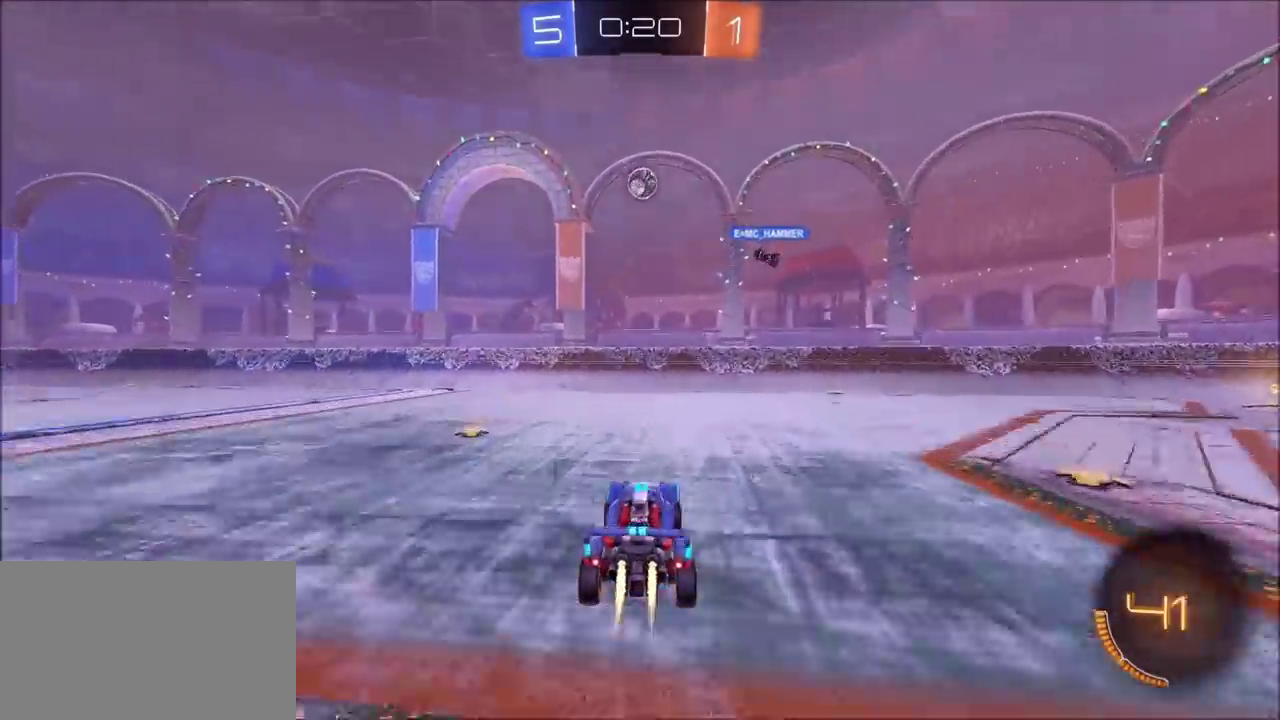
{"buttons": ["R2"], "left_stick": "center", "right_stick": "center"}
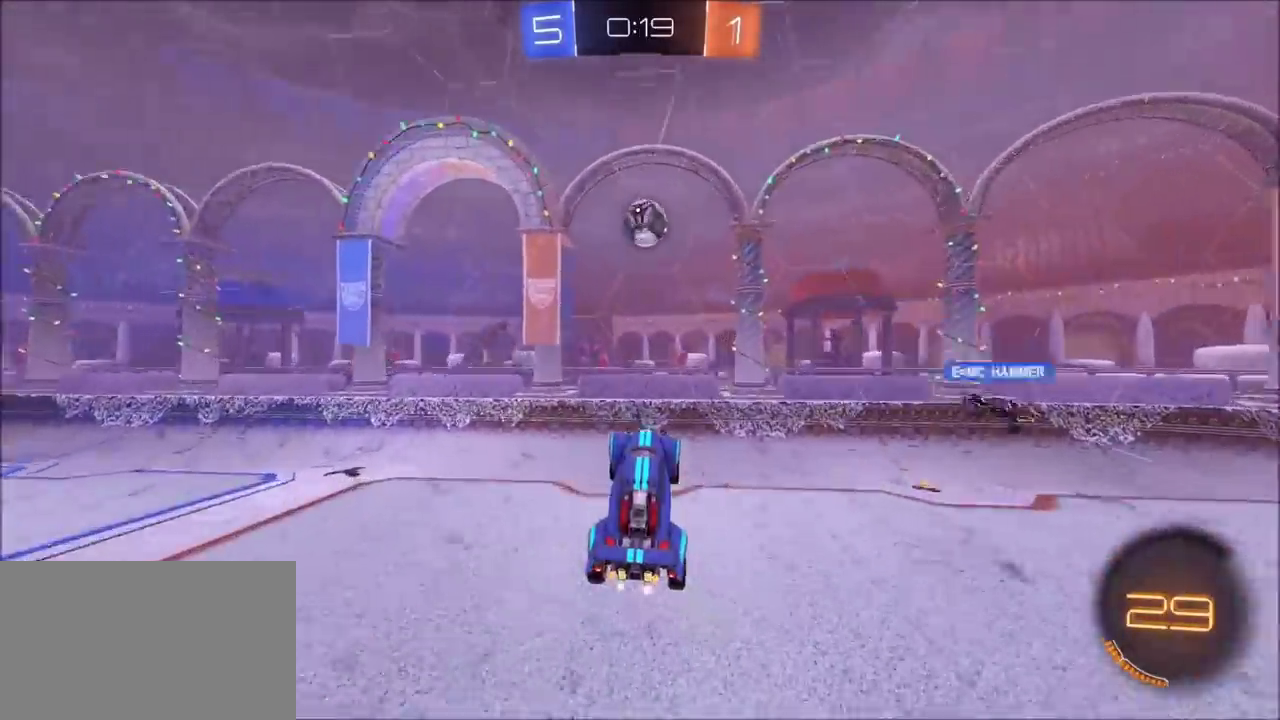
{"buttons": [], "left_stick": "right", "right_stick": "center", "events": [[67, "R2", "up"], [167, "left_stick", "up-right"], [267, "left_stick", "right"]]}
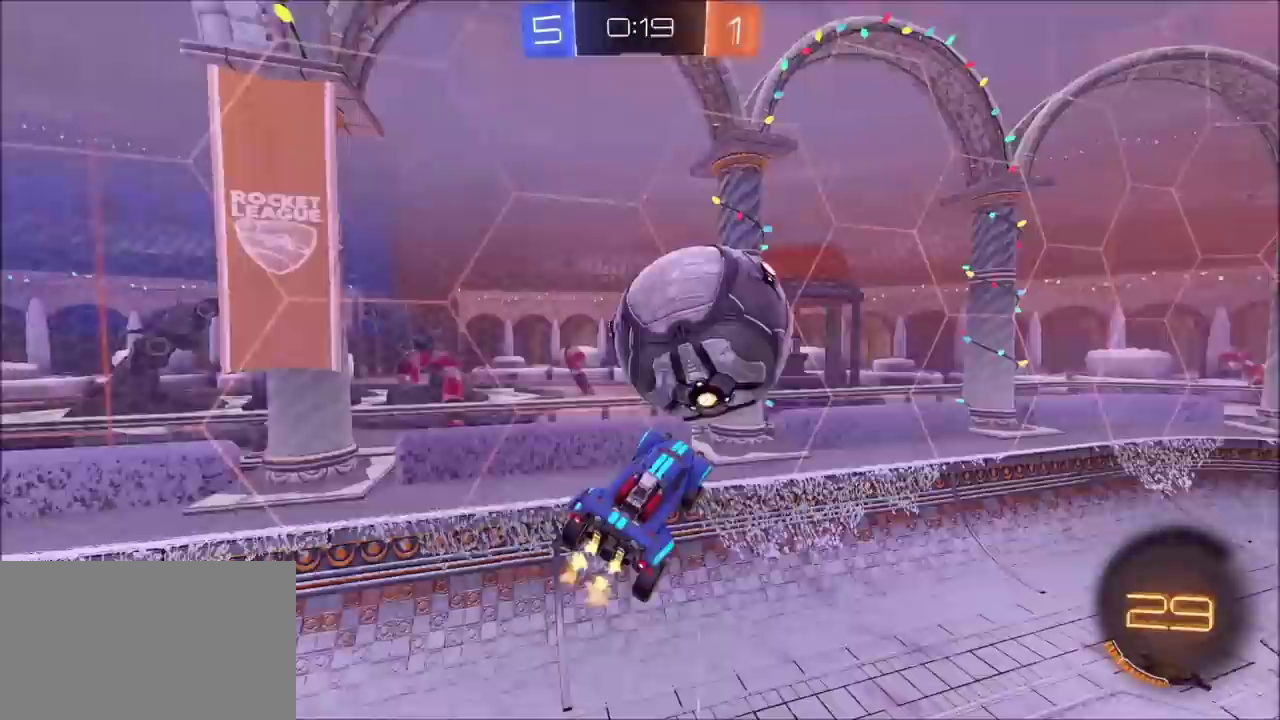
{"buttons": ["CROSS", "L1"], "left_stick": "down", "right_stick": "center"}
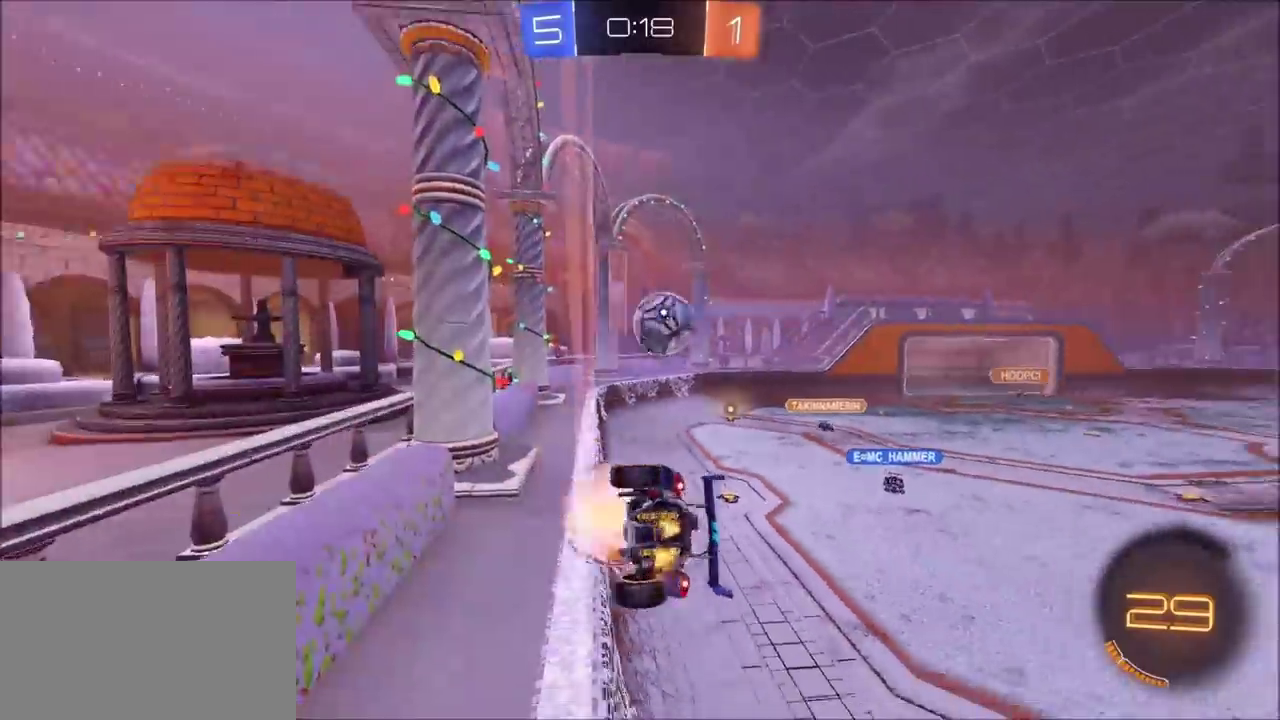
{"buttons": ["L1", "R2"], "left_stick": "down-left", "right_stick": "center", "events": [[183, "CROSS", "up"], [267, "L1", "up"], [333, "R2", "down"], [367, "left_stick", "center"], [467, "left_stick", "down-left"], [483, "L1", "down"]]}
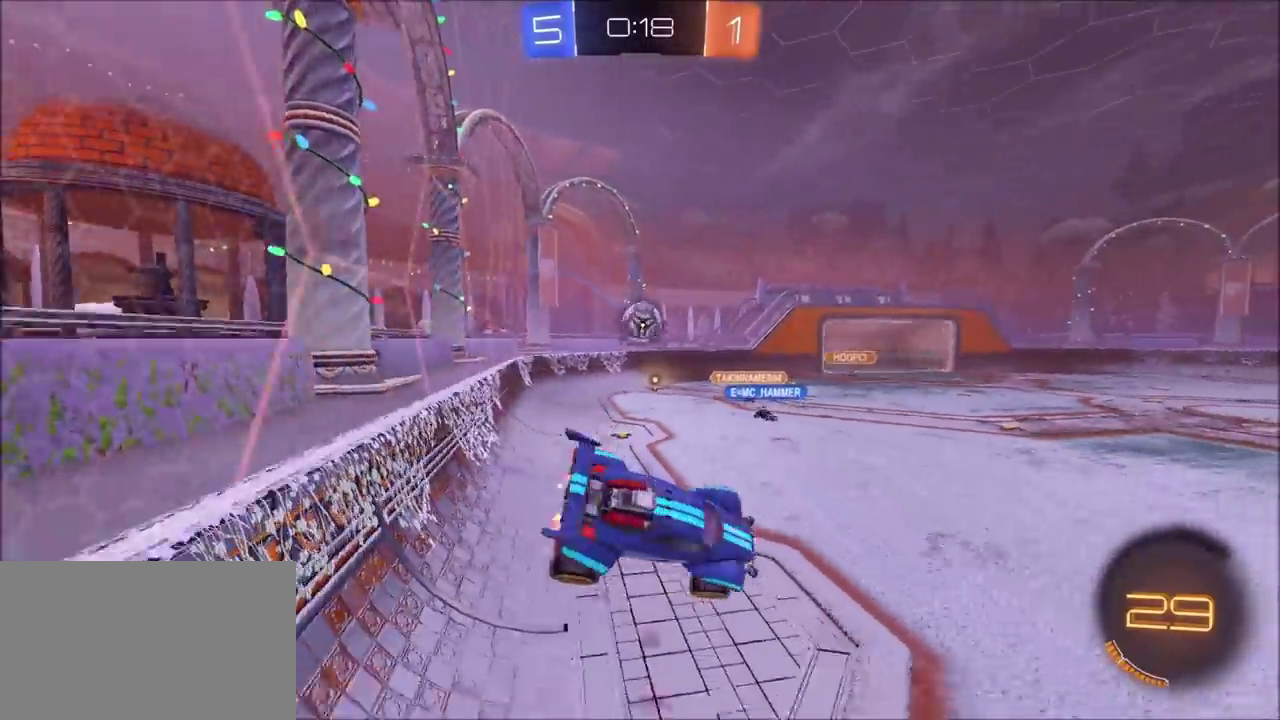
{"buttons": ["R2"], "left_stick": "up-right", "right_stick": "center", "events": [[33, "L1", "up"], [117, "left_stick", "left"], [183, "left_stick", "up-left"], [233, "left_stick", "up"], [333, "CROSS", "down"], [333, "left_stick", "up-right"], [433, "CROSS", "up"]]}
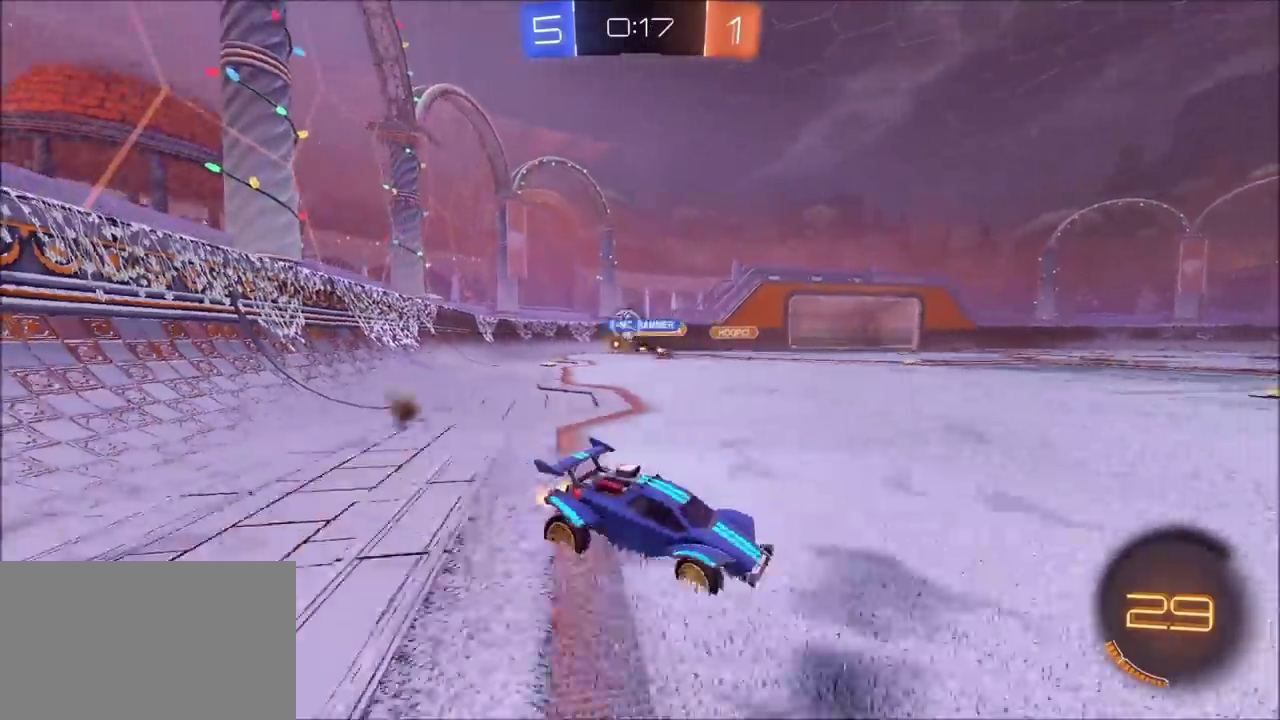
{"buttons": ["CIRCLE", "R2"], "left_stick": "up-right", "right_stick": "center", "events": [[433, "CIRCLE", "down"]]}
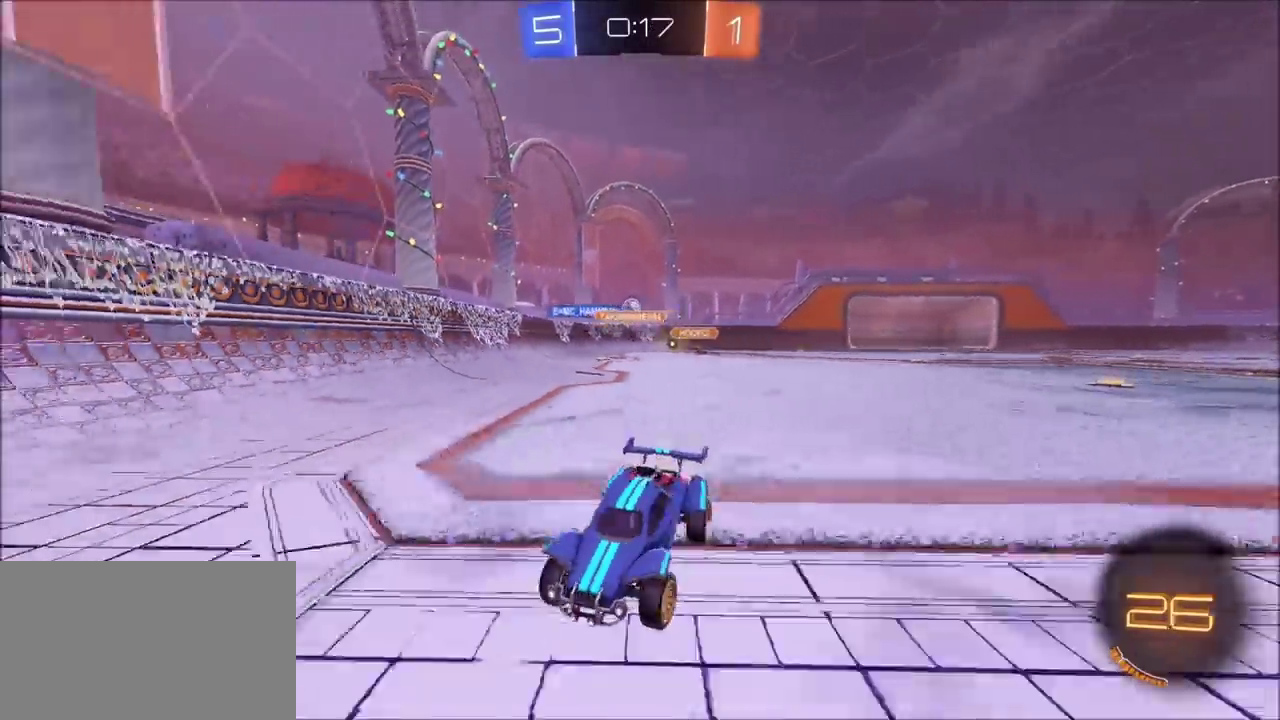
{"buttons": ["CIRCLE", "L1", "R2"], "left_stick": "up-left", "right_stick": "center", "events": [[83, "left_stick", "center"], [117, "CROSS", "down"], [183, "L1", "down"], [183, "left_stick", "up-left"], [217, "CROSS", "up"], [283, "CROSS", "down"], [433, "CROSS", "up"]]}
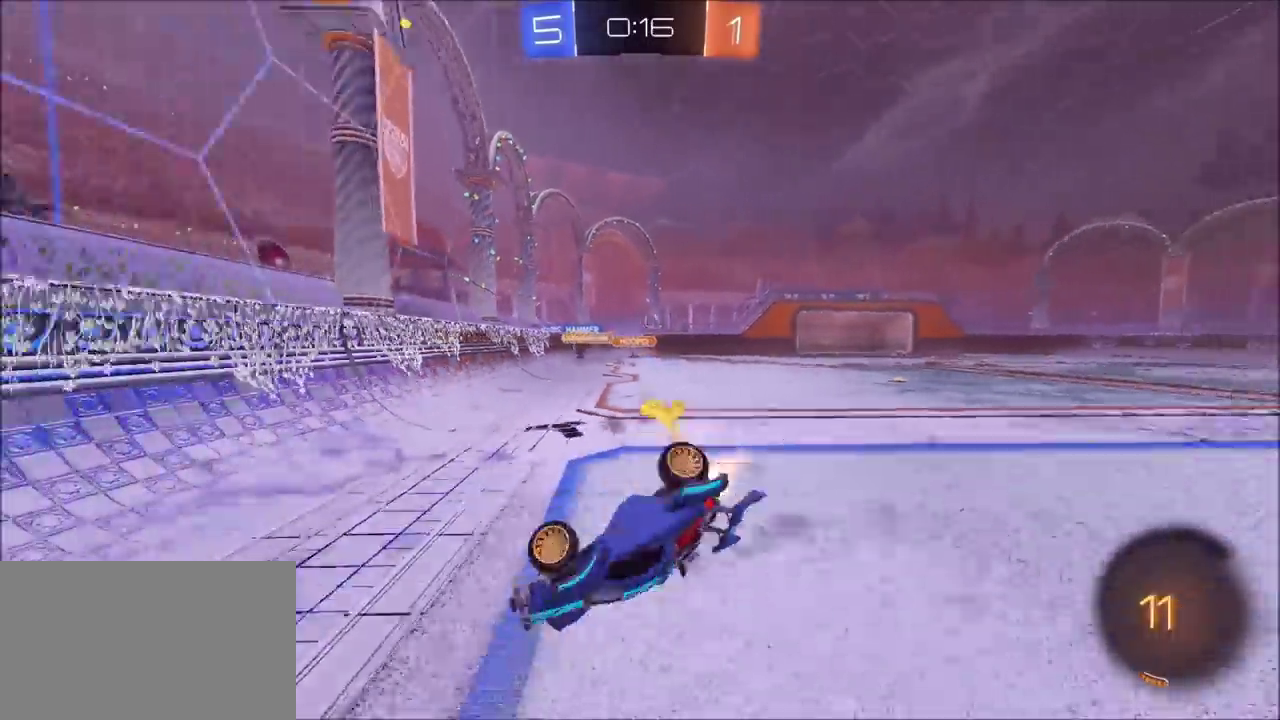
{"buttons": ["R2"], "left_stick": "left", "right_stick": "center", "events": [[83, "CIRCLE", "up"], [83, "L1", "up"], [167, "left_stick", "left"], [267, "TRIANGLE", "down"], [383, "L1", "down"], [383, "TRIANGLE", "up"], [483, "L1", "up"]]}
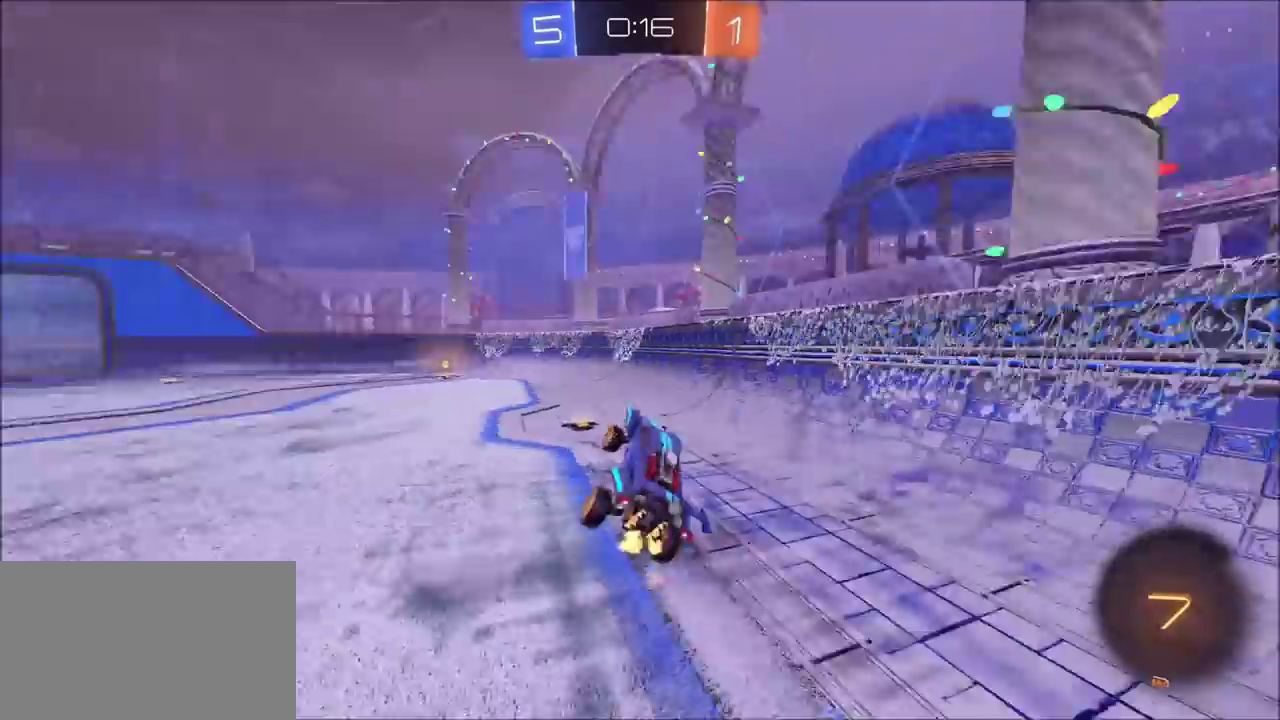
{"buttons": ["CIRCLE", "R2"], "left_stick": "left", "right_stick": "center", "events": [[83, "left_stick", "center"], [267, "TRIANGLE", "down"], [283, "left_stick", "left"], [383, "TRIANGLE", "up"], [383, "left_stick", "center"], [433, "CIRCLE", "down"], [483, "left_stick", "left"]]}
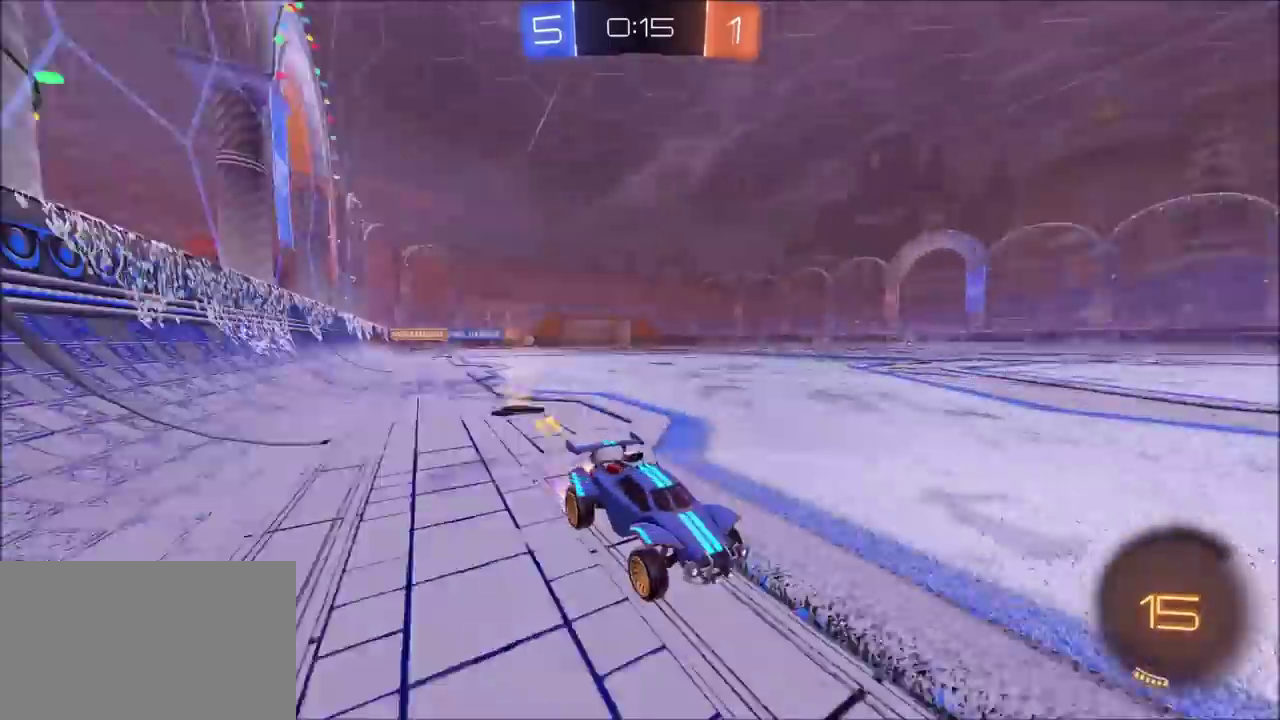
{"buttons": ["CIRCLE", "R2"], "left_stick": "left", "right_stick": "center", "events": [[83, "CIRCLE", "up"], [83, "left_stick", "up-left"], [133, "left_stick", "center"], [183, "left_stick", "left"], [483, "CIRCLE", "down"]]}
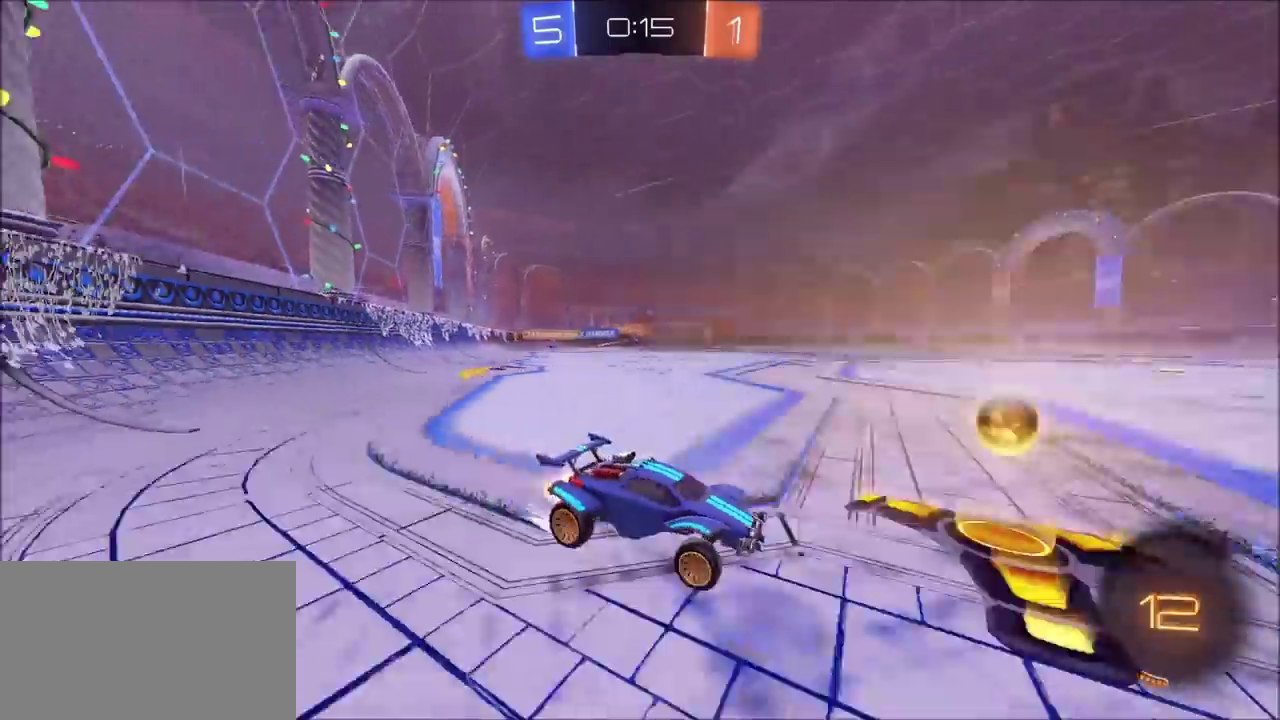
{"buttons": ["L1"], "left_stick": "up-left", "right_stick": "center"}
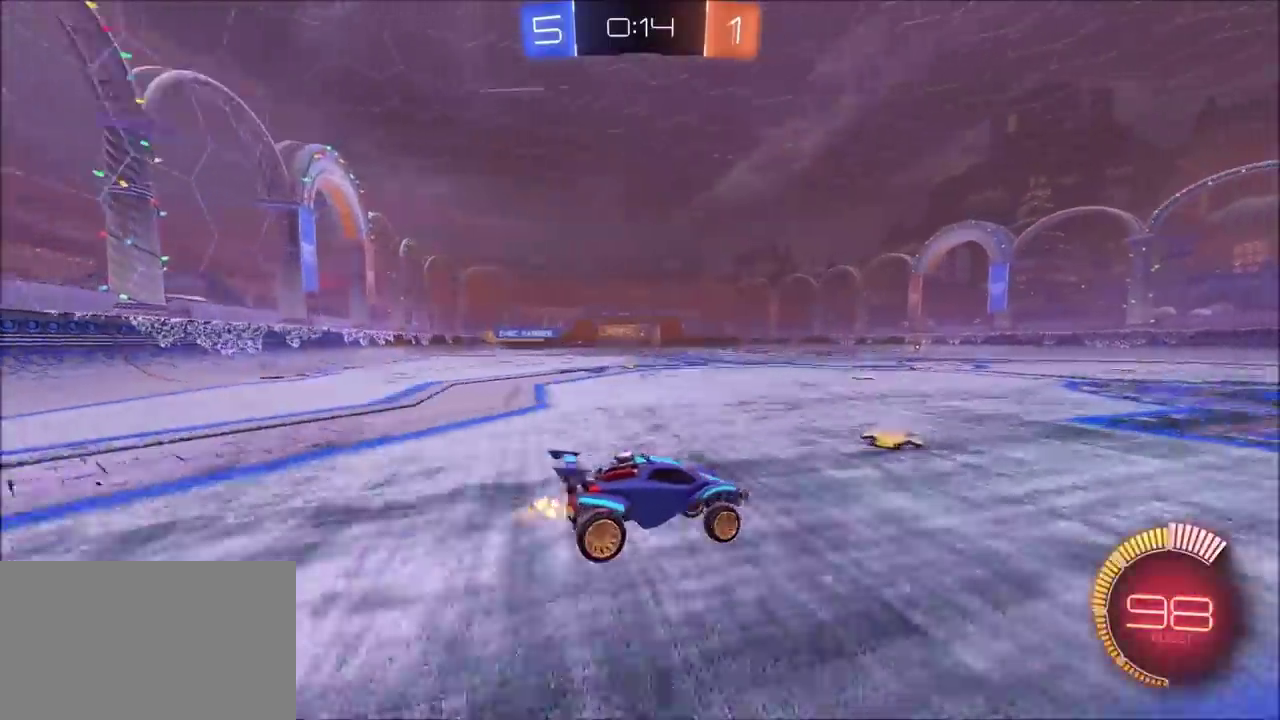
{"buttons": [], "left_stick": "left", "right_stick": "center"}
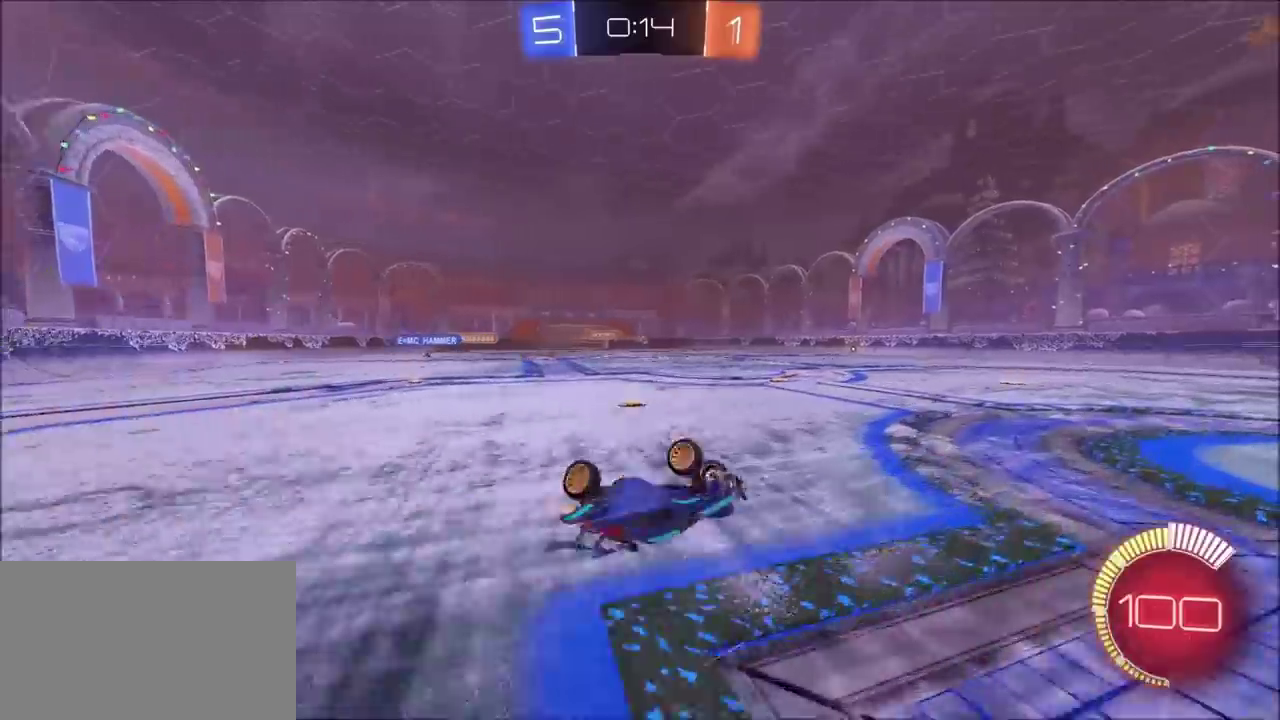
{"buttons": ["R2"], "left_stick": "left", "right_stick": "center", "events": [[17, "L1", "down"], [117, "R2", "down"], [167, "L1", "up"], [283, "left_stick", "center"], [483, "left_stick", "left"]]}